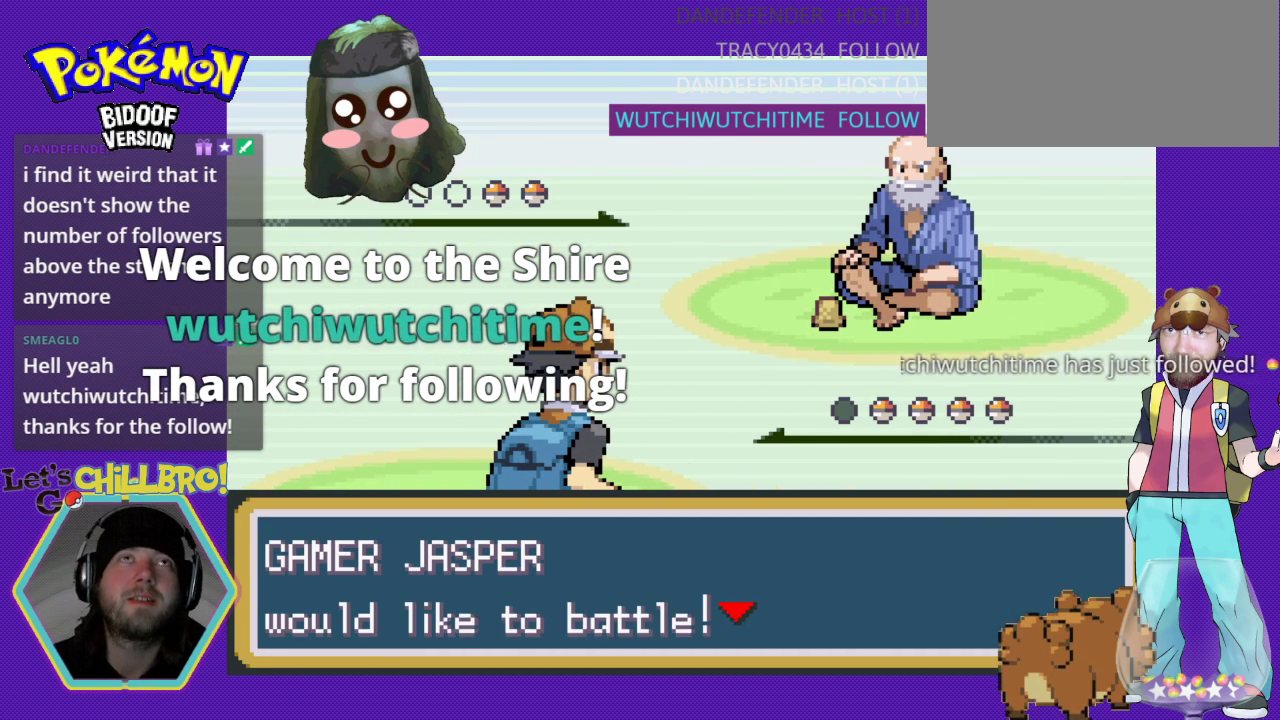
Gameplay with a controller (Nintendo layout); each line is a JSON object with the inputs held at the frame after it. "events" lists button and stick changes between this image and that frame as [ms after this image, input, new state], when the widget could be followed in between. Not read: L3 R3.
{"buttons": ["A"], "events": [[500, "A", "down"]]}
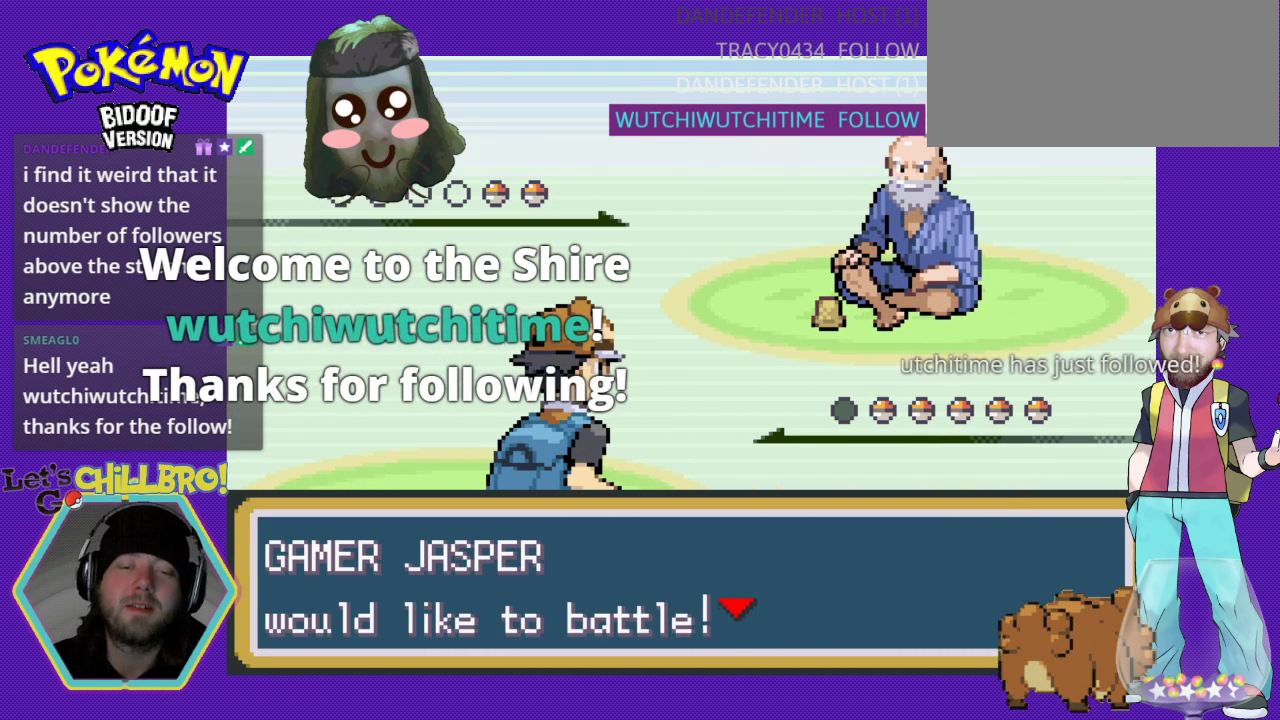
{"buttons": [], "events": [[133, "A", "up"]]}
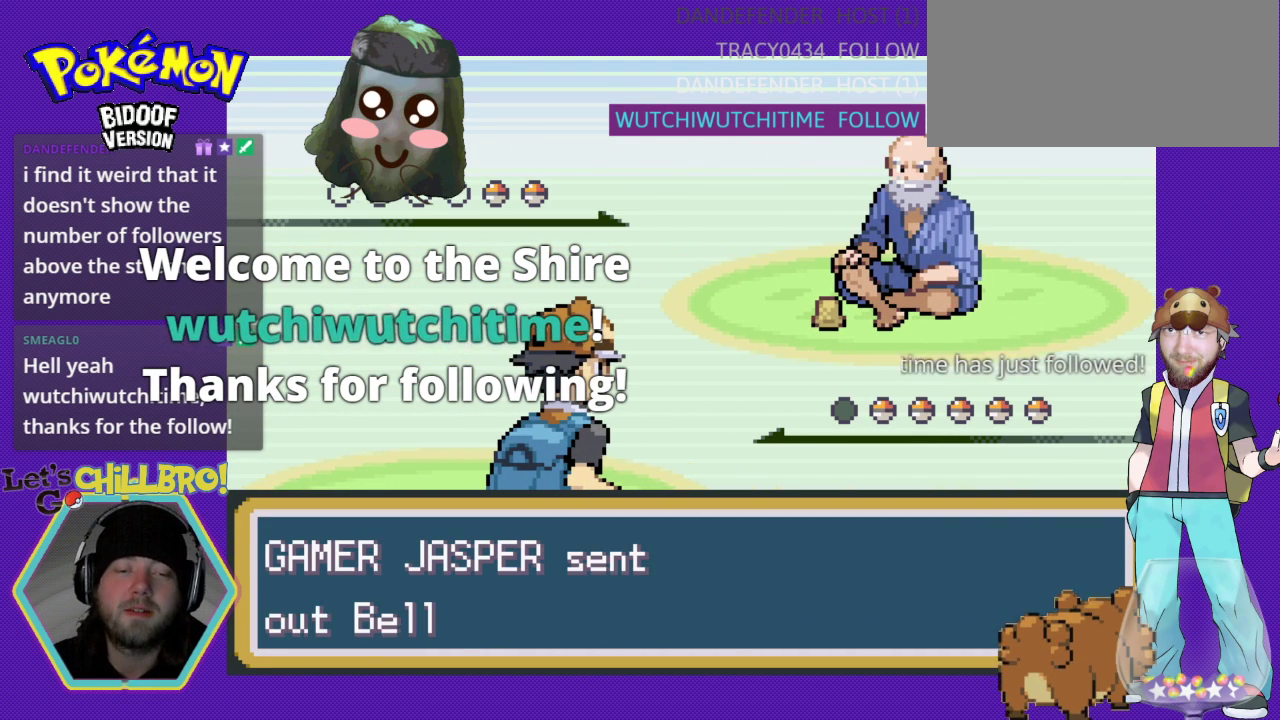
{"buttons": [], "events": []}
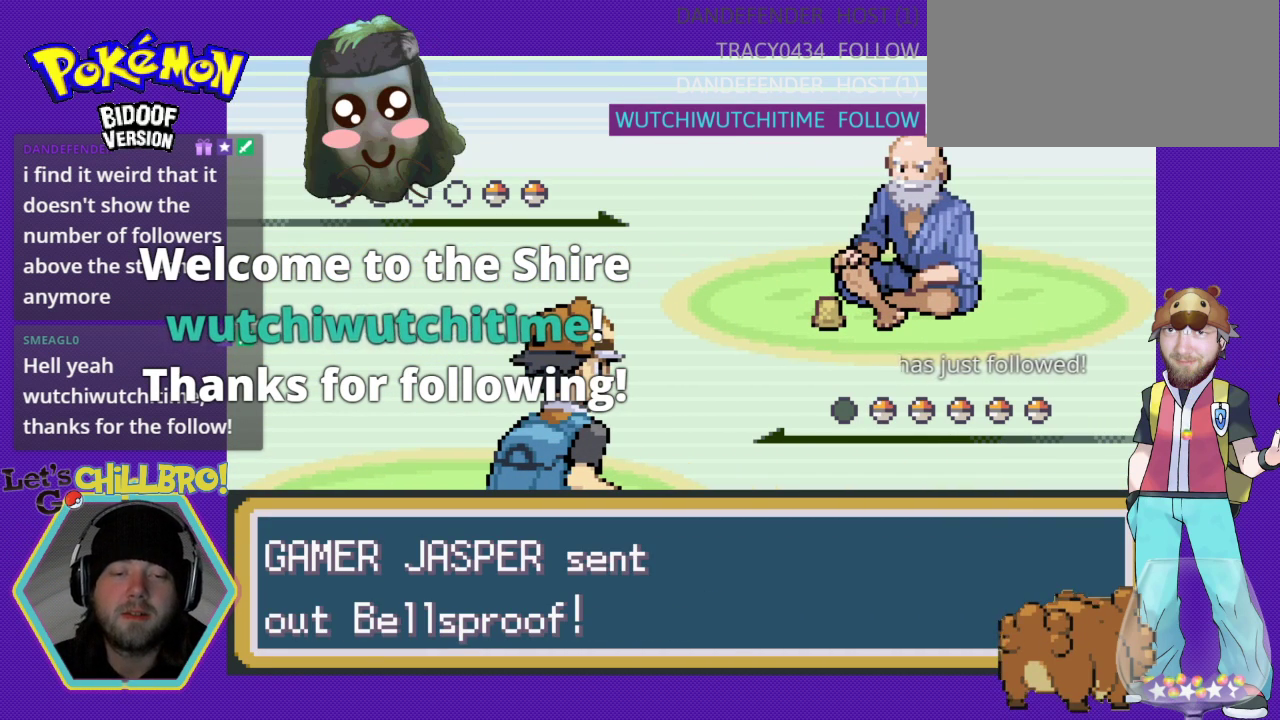
{"buttons": [], "events": []}
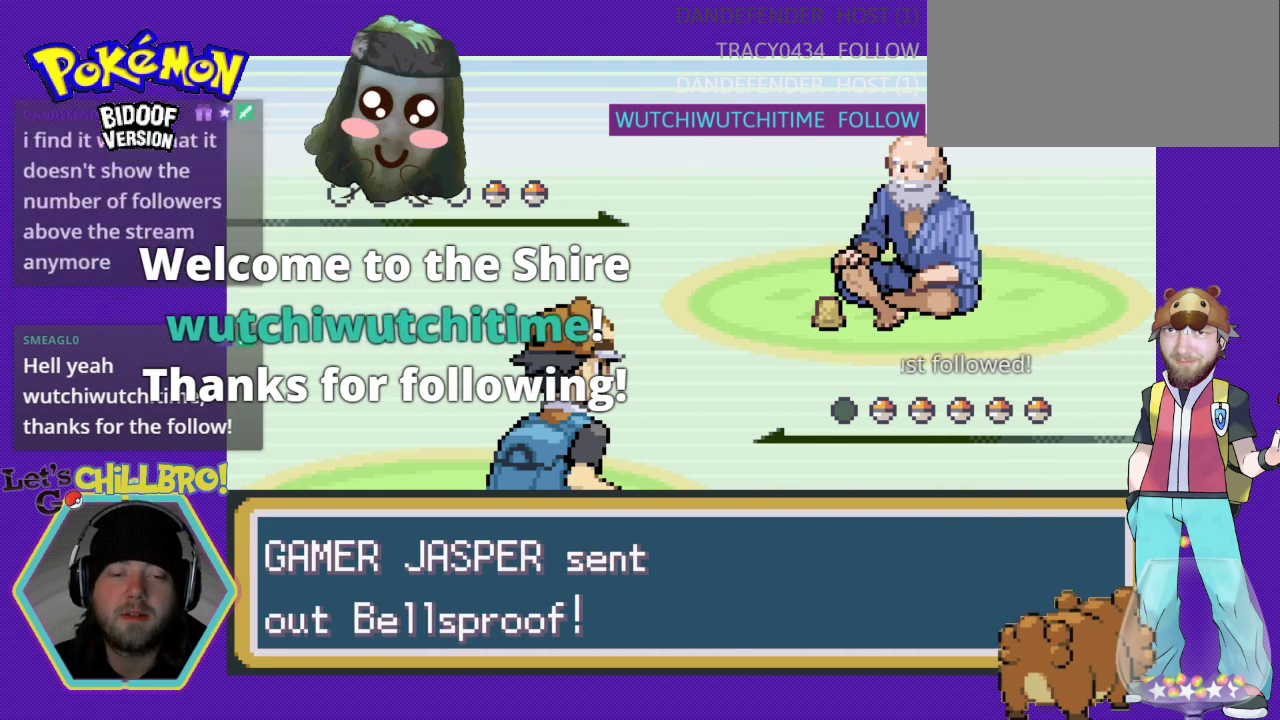
{"buttons": [], "events": [[267, "A", "down"], [367, "A", "up"]]}